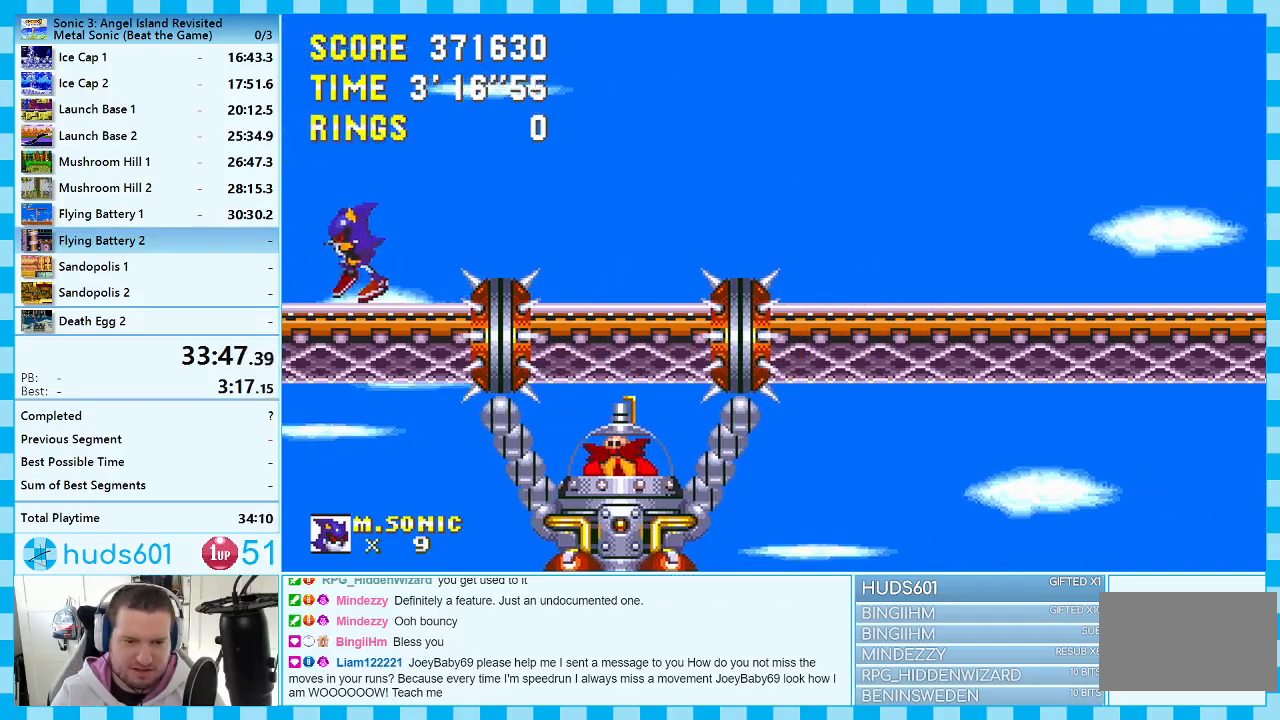
Gameplay with a controller (Xbox layout); each line is a JSON object with the inputs held at the frame after it. "events" lists button and stick changes between this image and that frame as [ms after this image, input, new state], when the widget could be followed in between. Not read: L1 L2 L3 R1 R2 R3.
{"buttons": ["DPAD_LEFT"], "events": [[17, "DPAD_LEFT", "up"], [183, "DPAD_LEFT", "down"]]}
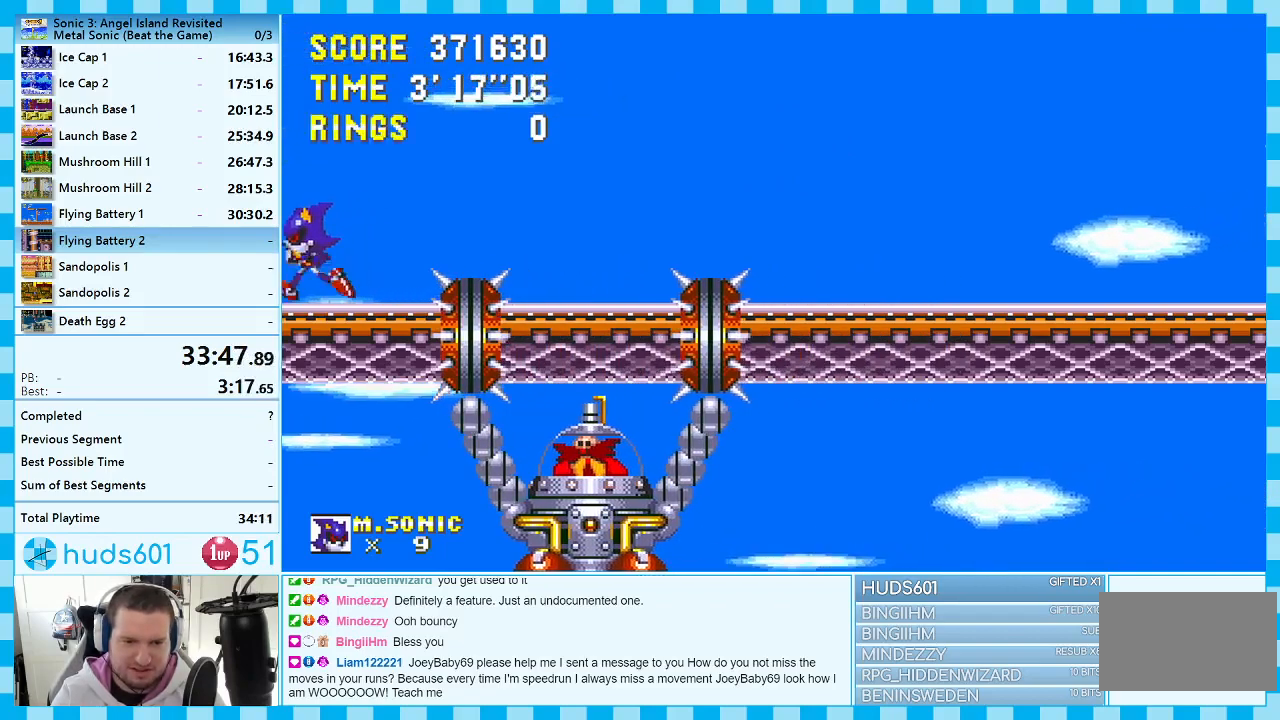
{"buttons": [], "events": [[17, "DPAD_LEFT", "up"]]}
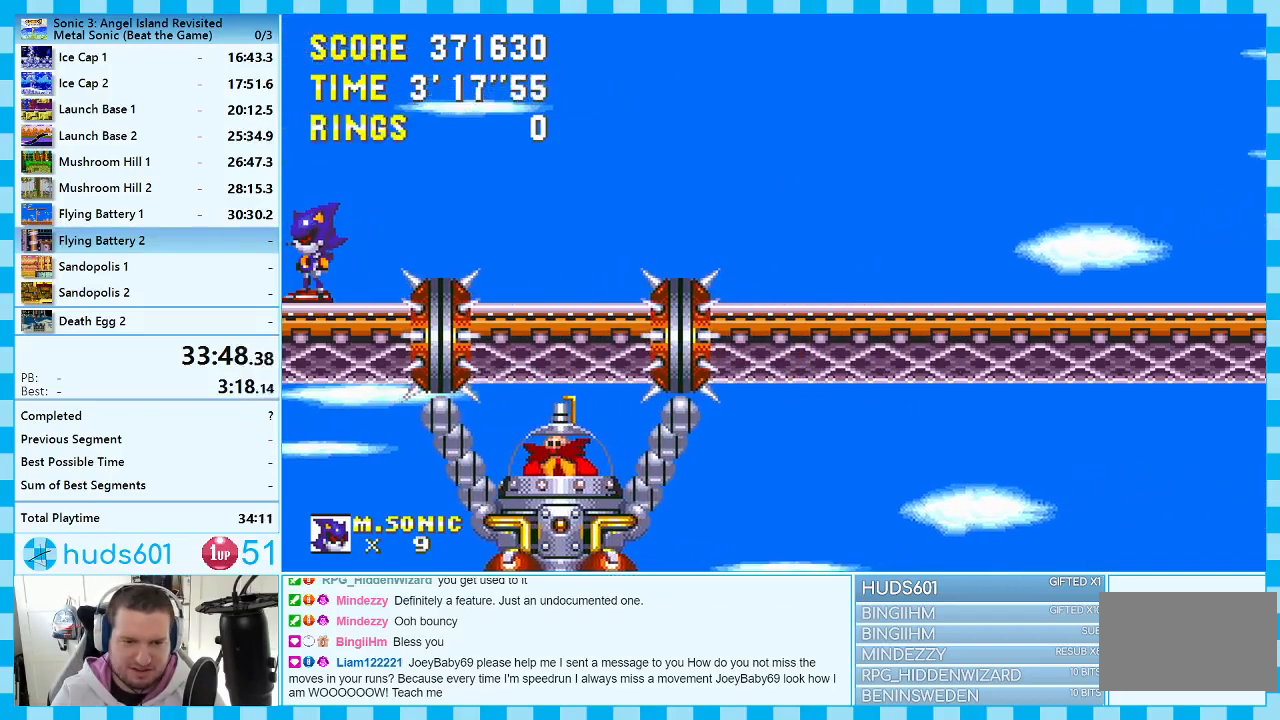
{"buttons": ["A"], "events": [[317, "DPAD_RIGHT", "down"], [350, "A", "down"], [500, "DPAD_RIGHT", "up"]]}
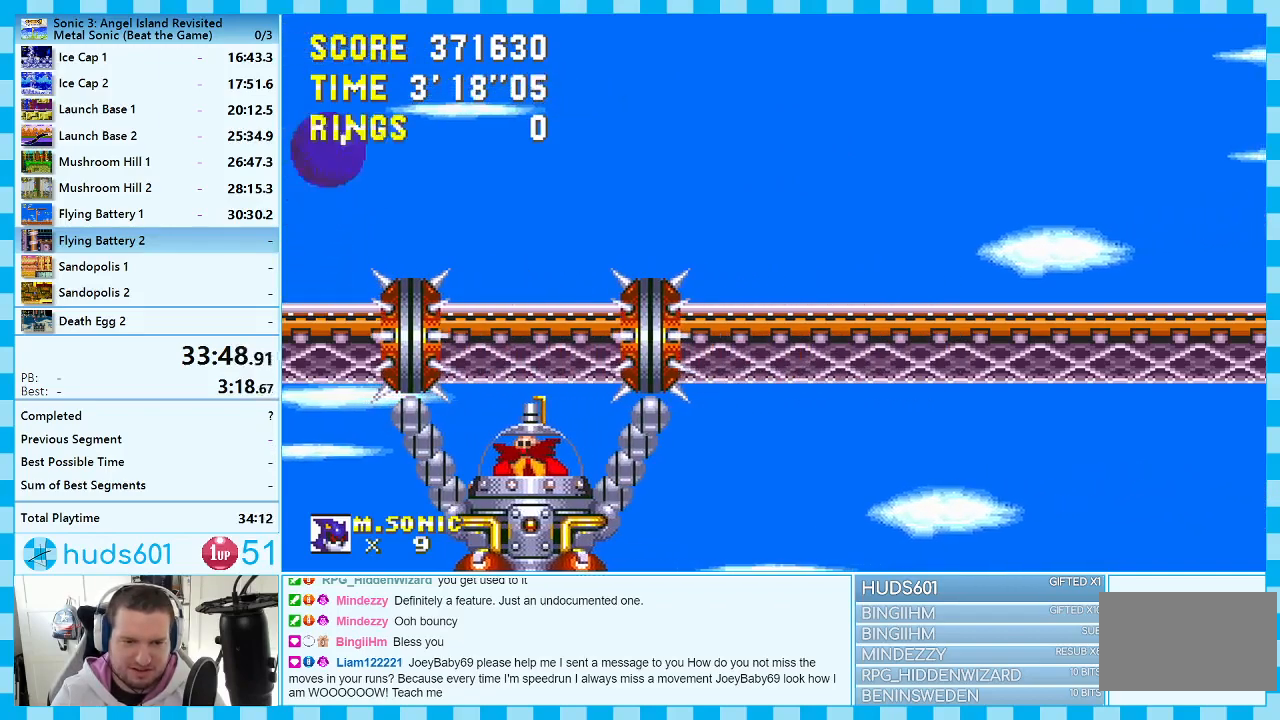
{"buttons": [], "events": [[117, "A", "up"], [117, "DPAD_RIGHT", "down"], [233, "DPAD_RIGHT", "up"], [367, "A", "down"], [467, "A", "up"]]}
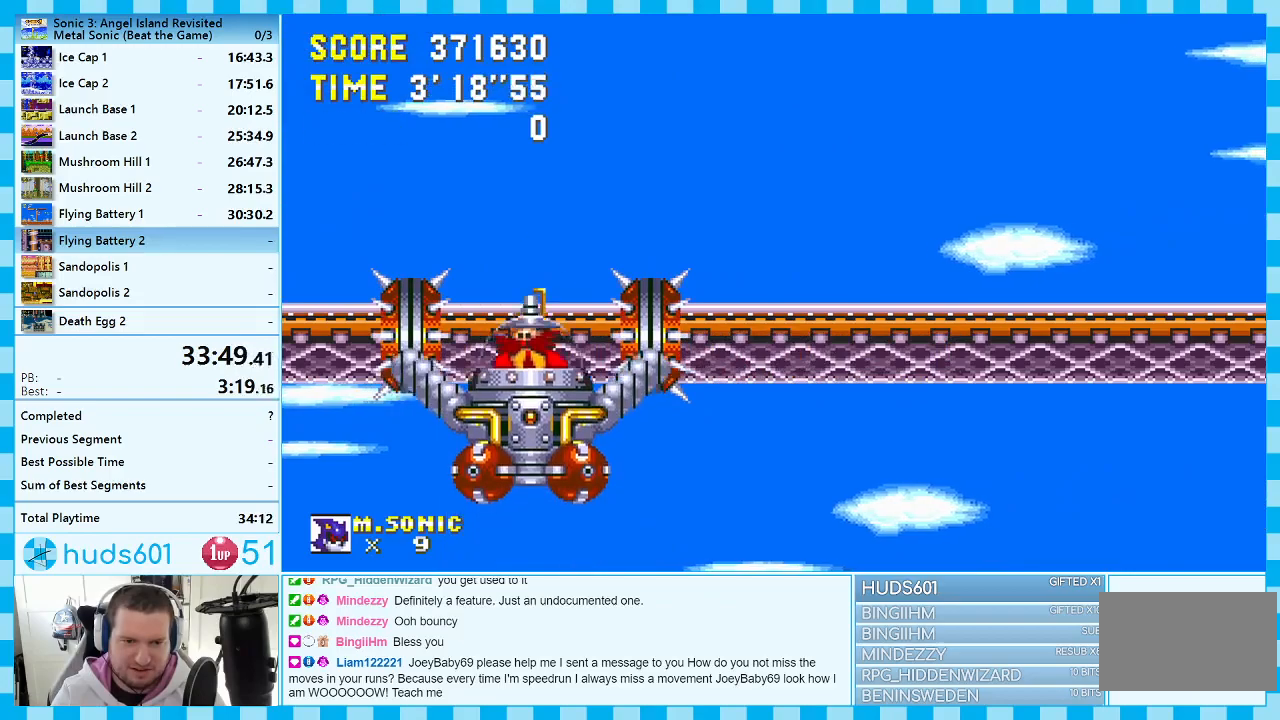
{"buttons": [], "events": [[267, "DPAD_LEFT", "down"], [367, "DPAD_LEFT", "up"]]}
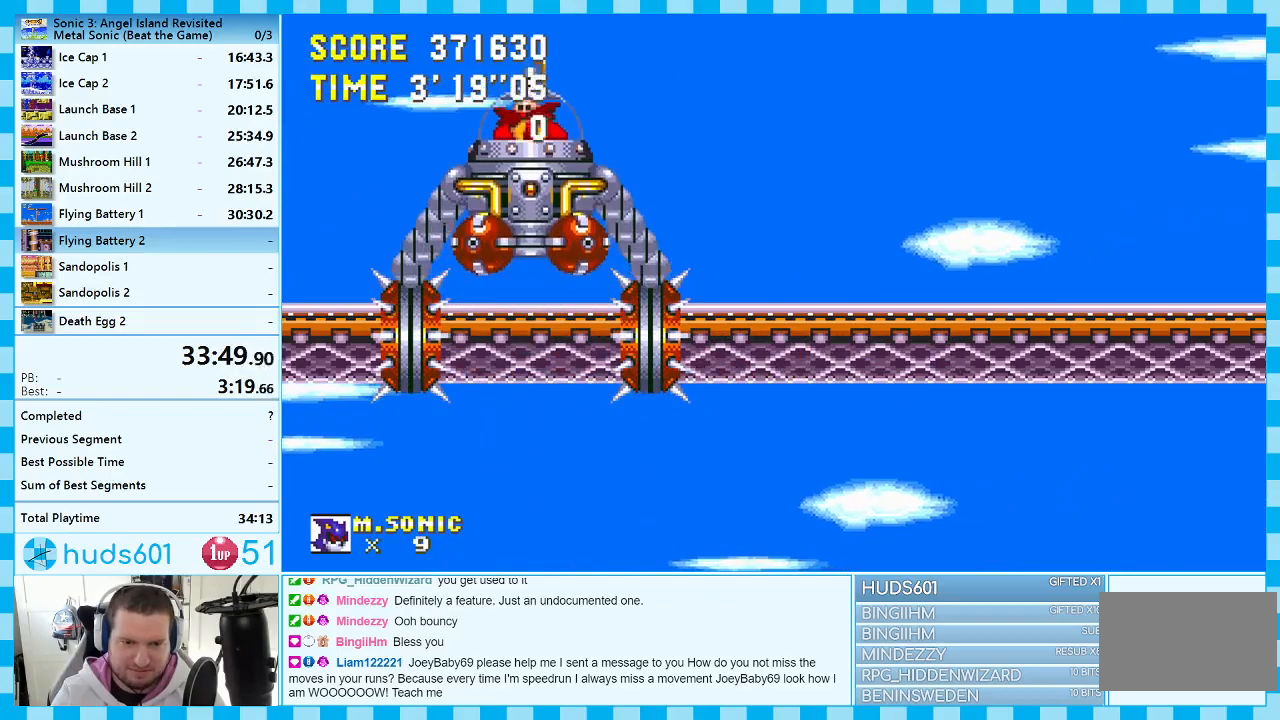
{"buttons": [], "events": []}
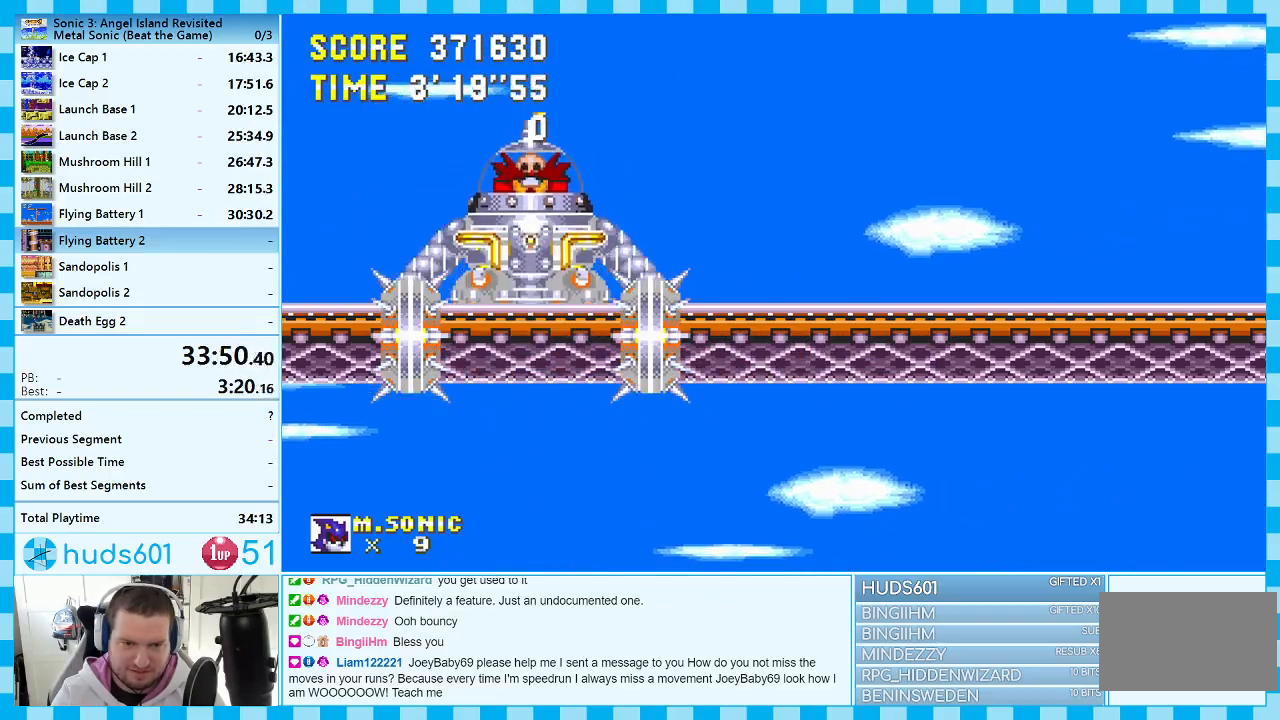
{"buttons": [], "events": [[33, "DPAD_RIGHT", "down"], [117, "DPAD_RIGHT", "up"]]}
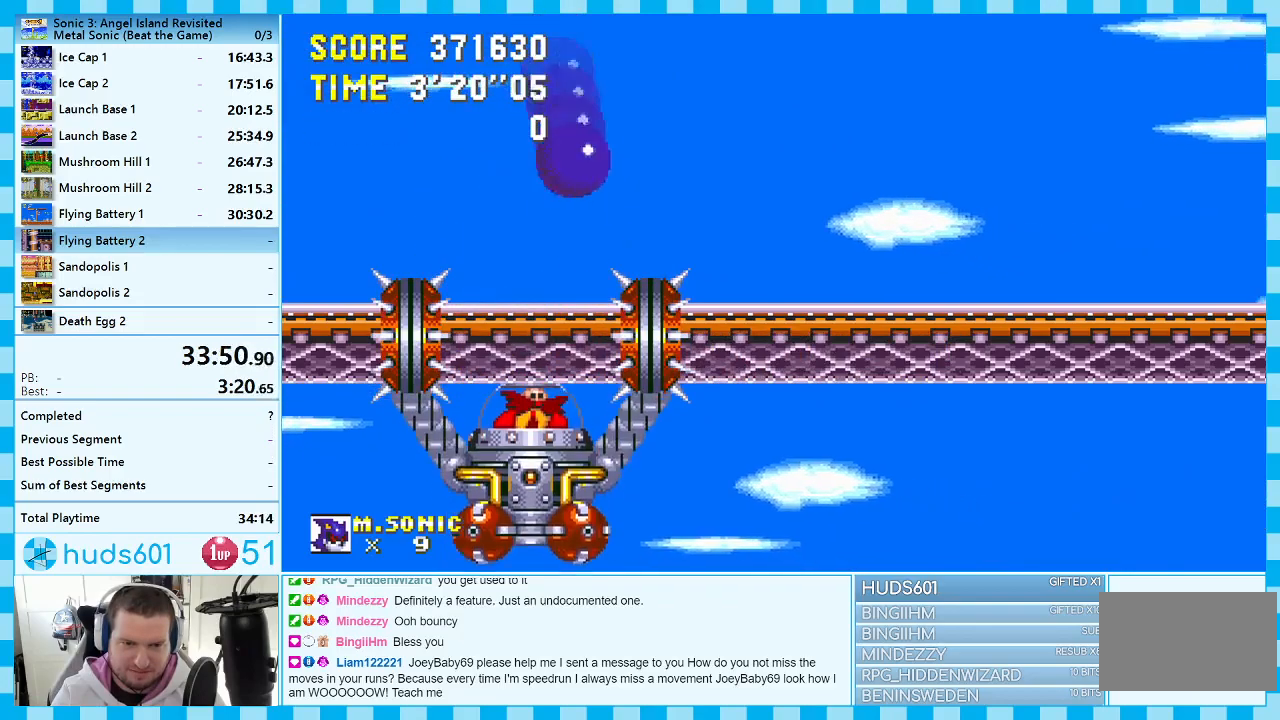
{"buttons": ["DPAD_RIGHT"], "events": [[100, "DPAD_LEFT", "down"], [250, "A", "down"], [250, "DPAD_LEFT", "up"], [400, "A", "up"], [467, "DPAD_RIGHT", "down"]]}
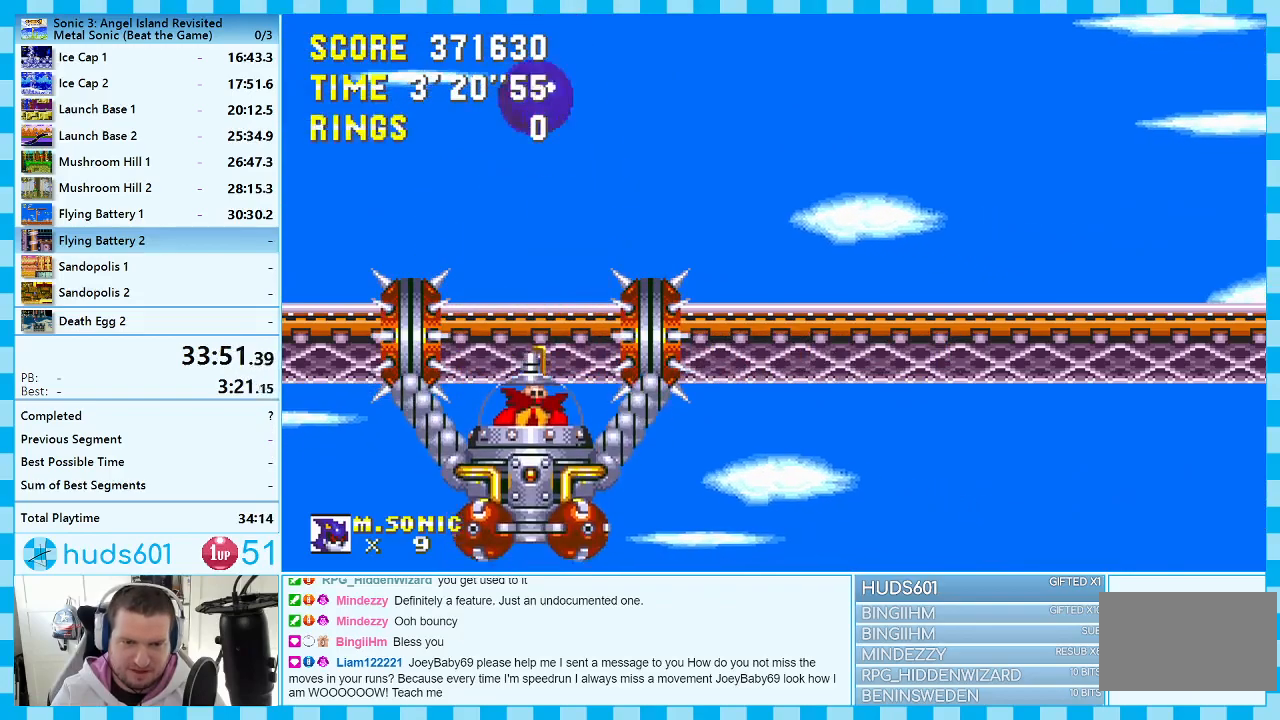
{"buttons": [], "events": [[33, "DPAD_RIGHT", "up"]]}
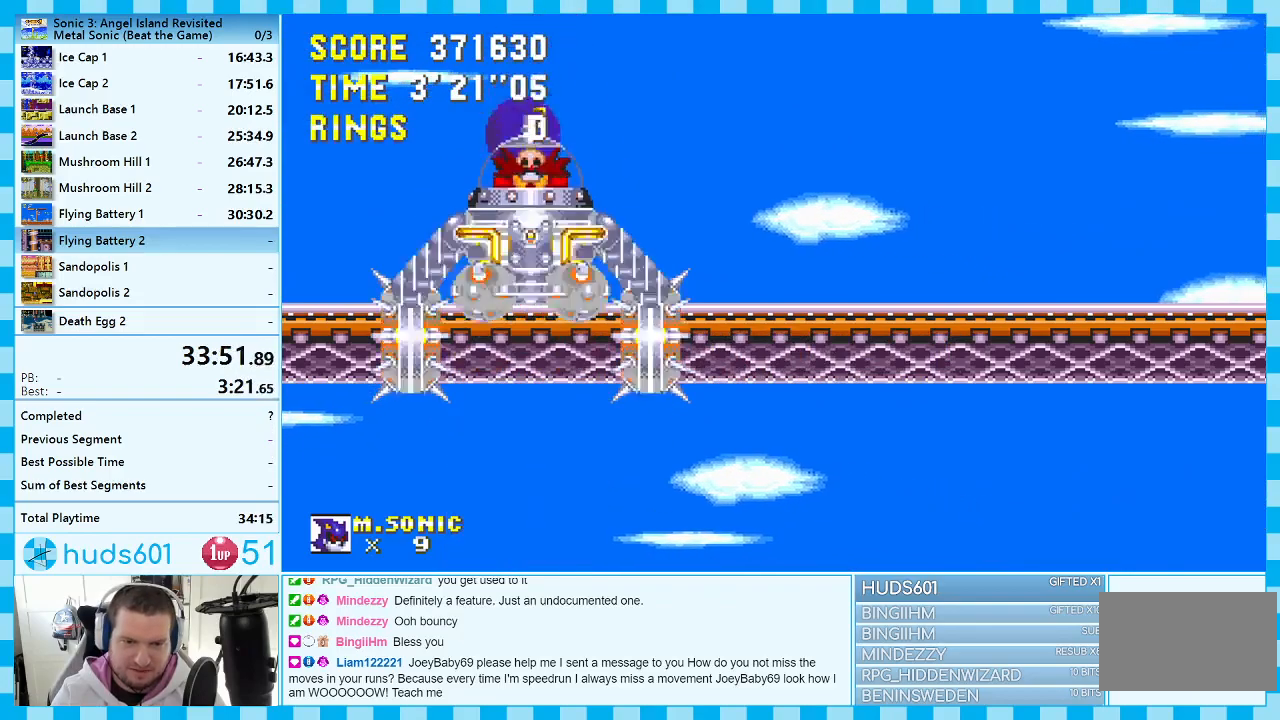
{"buttons": [], "events": []}
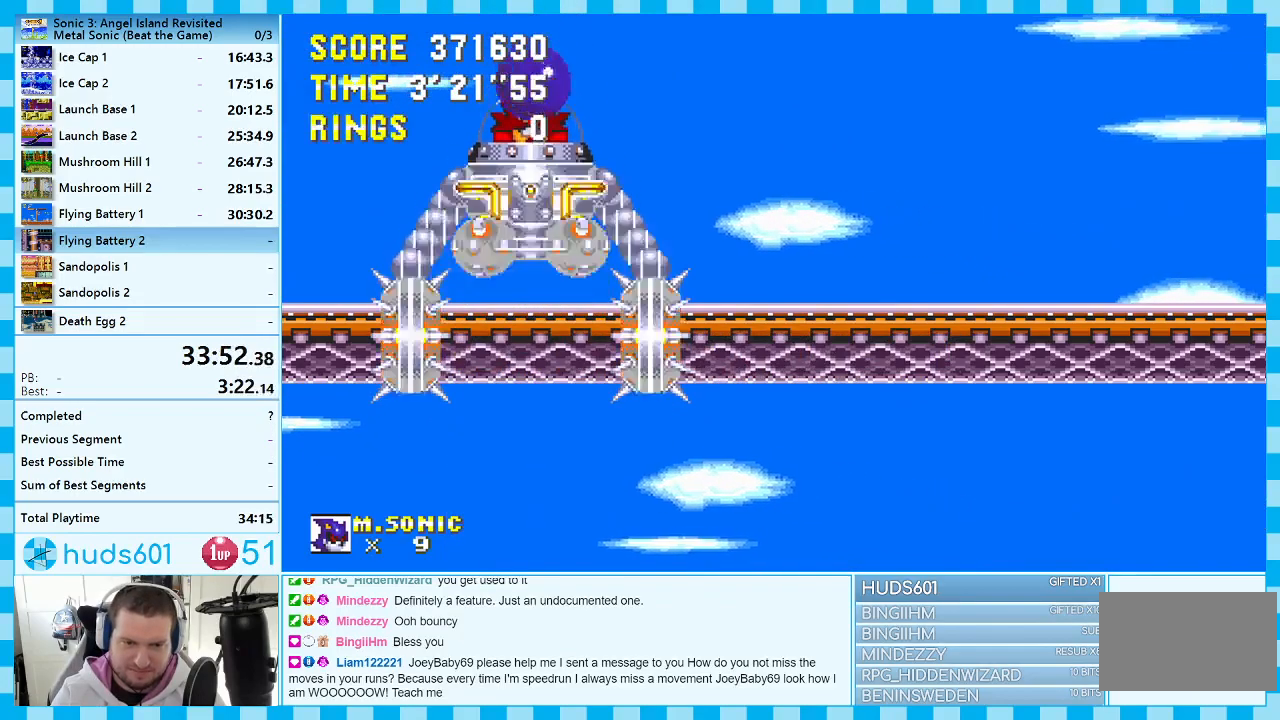
{"buttons": [], "events": []}
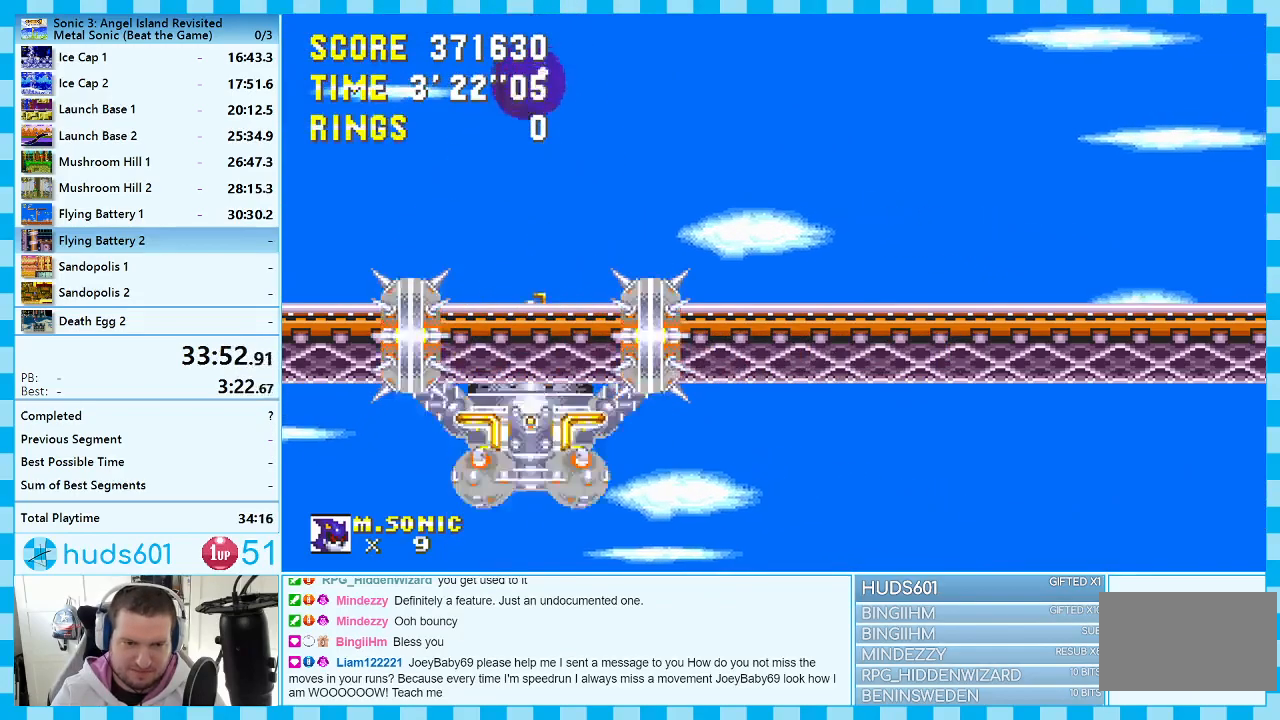
{"buttons": [], "events": [[333, "A", "down"], [500, "A", "up"]]}
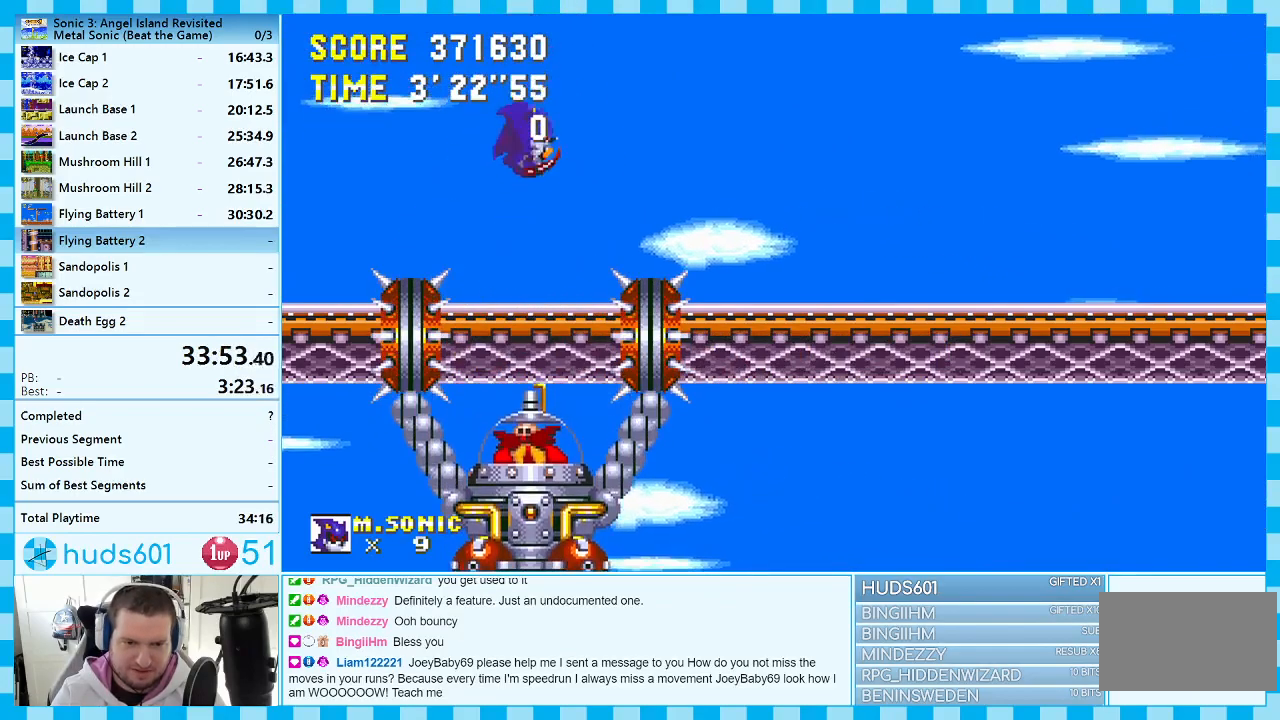
{"buttons": [], "events": []}
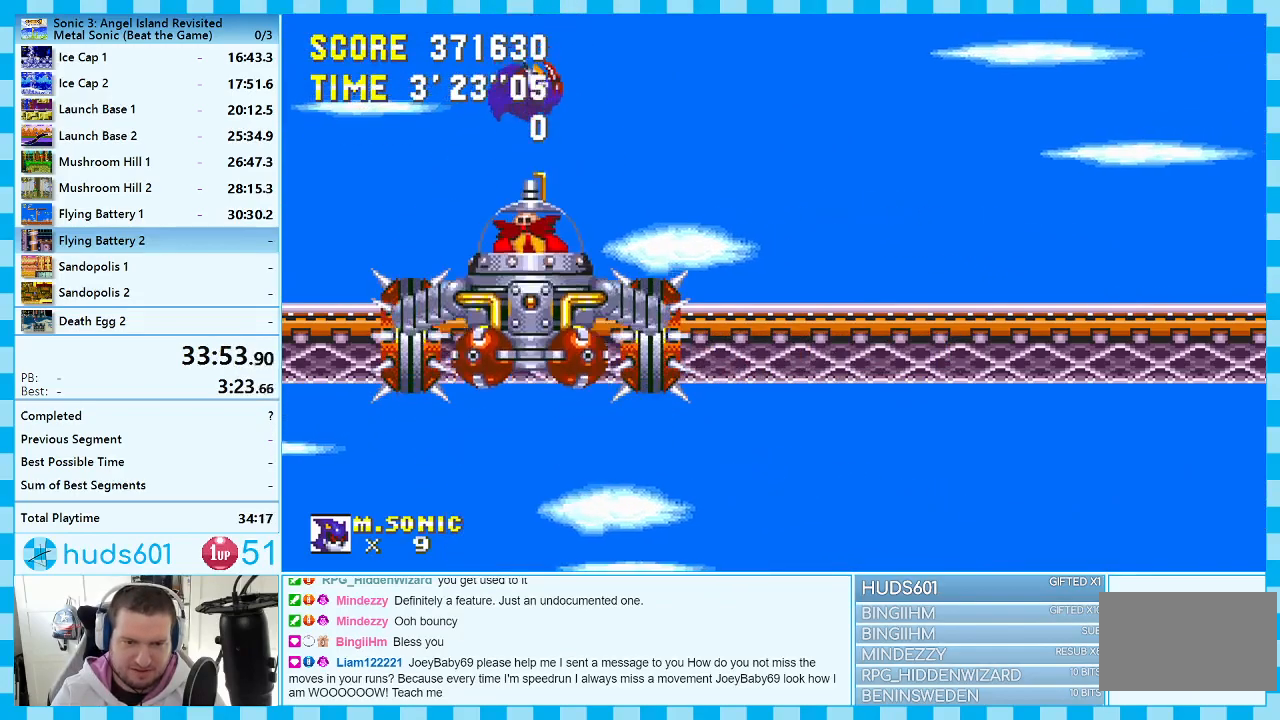
{"buttons": [], "events": []}
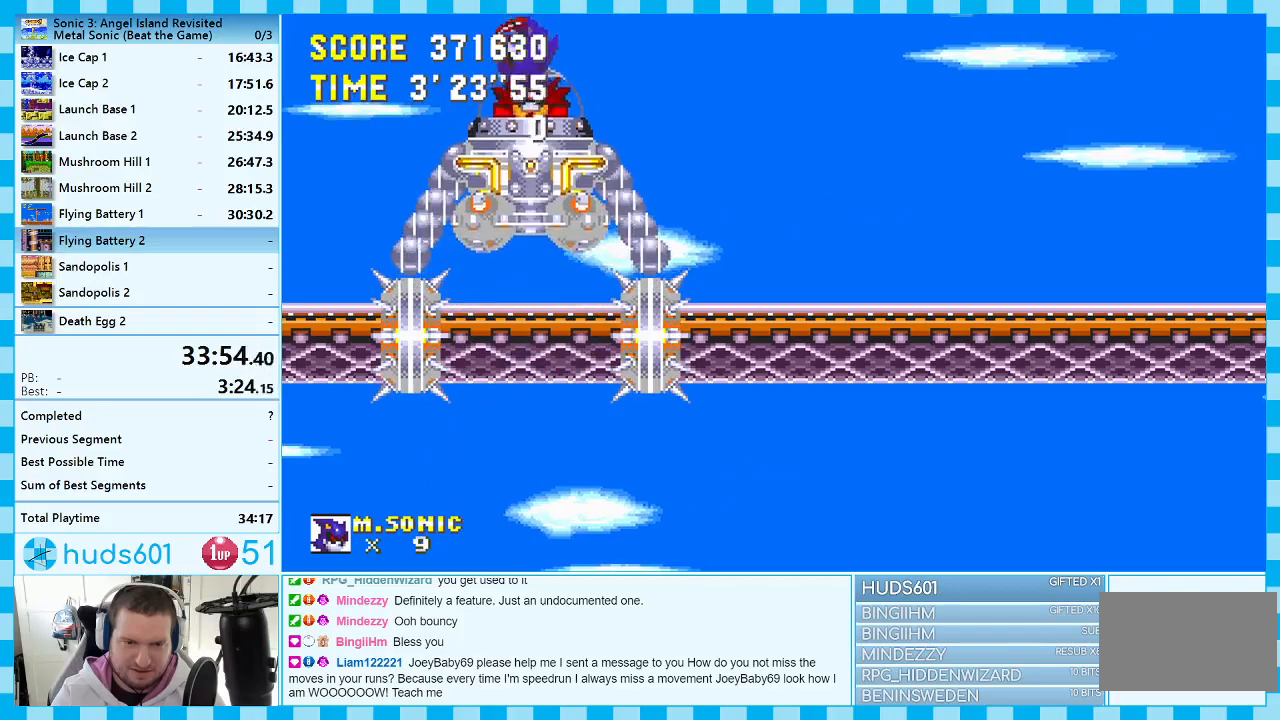
{"buttons": ["DPAD_RIGHT"], "events": [[400, "DPAD_RIGHT", "down"]]}
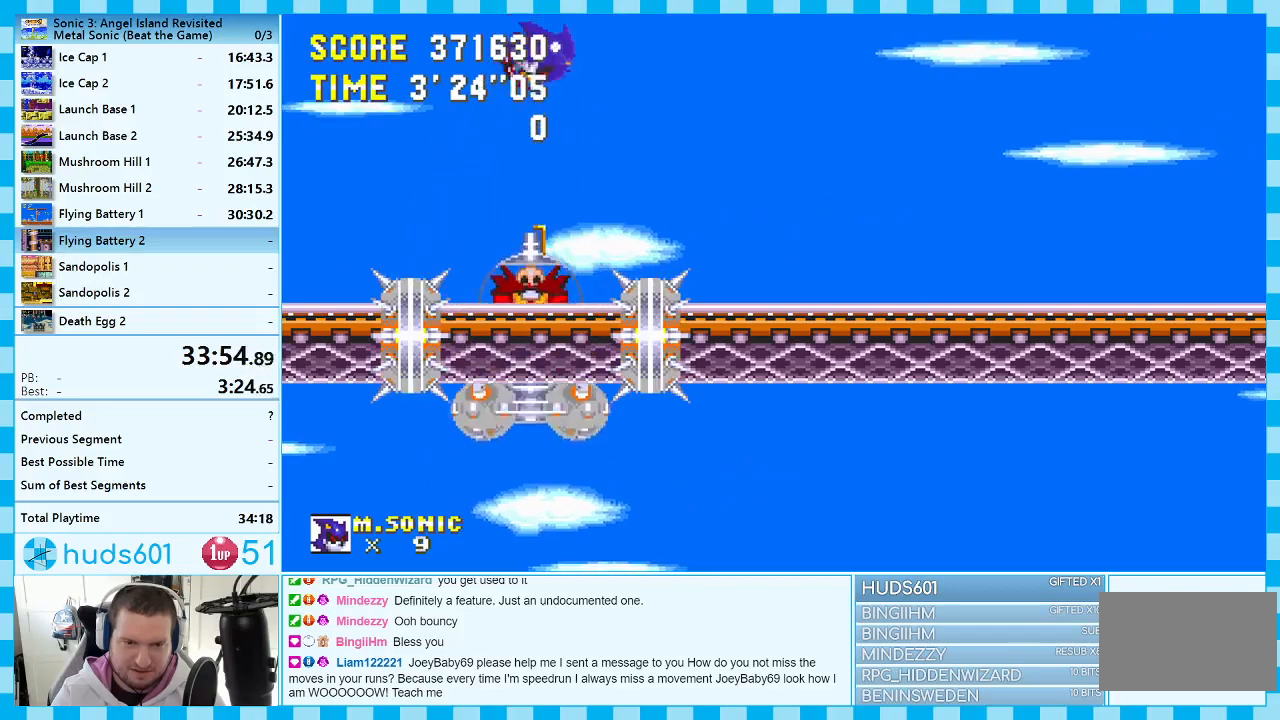
{"buttons": ["DPAD_RIGHT"], "events": [[117, "A", "down"], [250, "A", "up"]]}
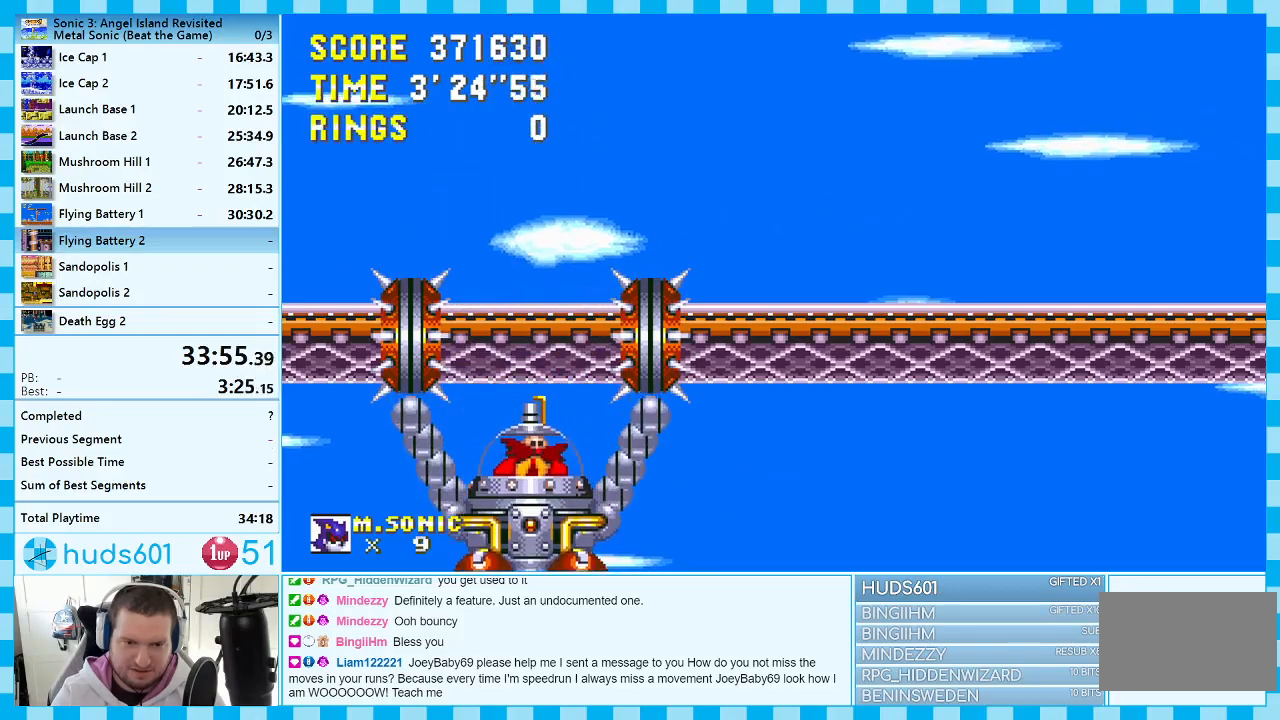
{"buttons": ["DPAD_LEFT"], "events": [[433, "DPAD_RIGHT", "up"], [500, "DPAD_LEFT", "down"]]}
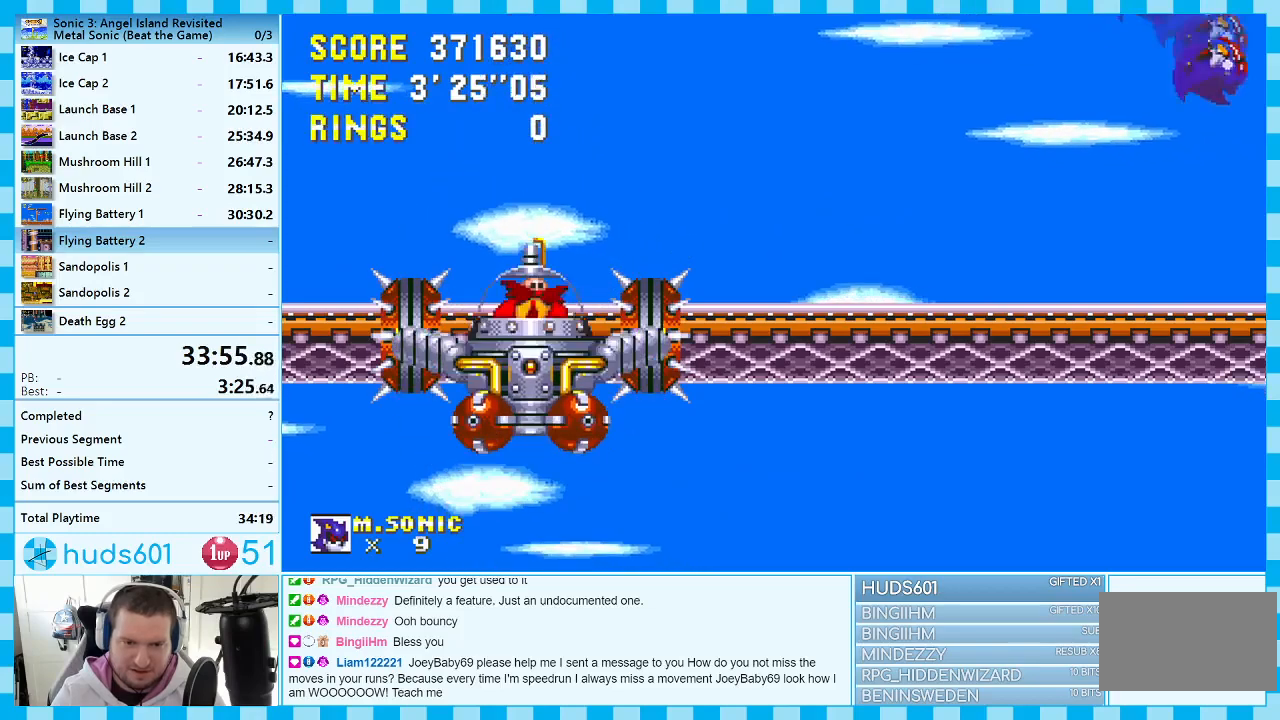
{"buttons": [], "events": [[500, "DPAD_LEFT", "up"]]}
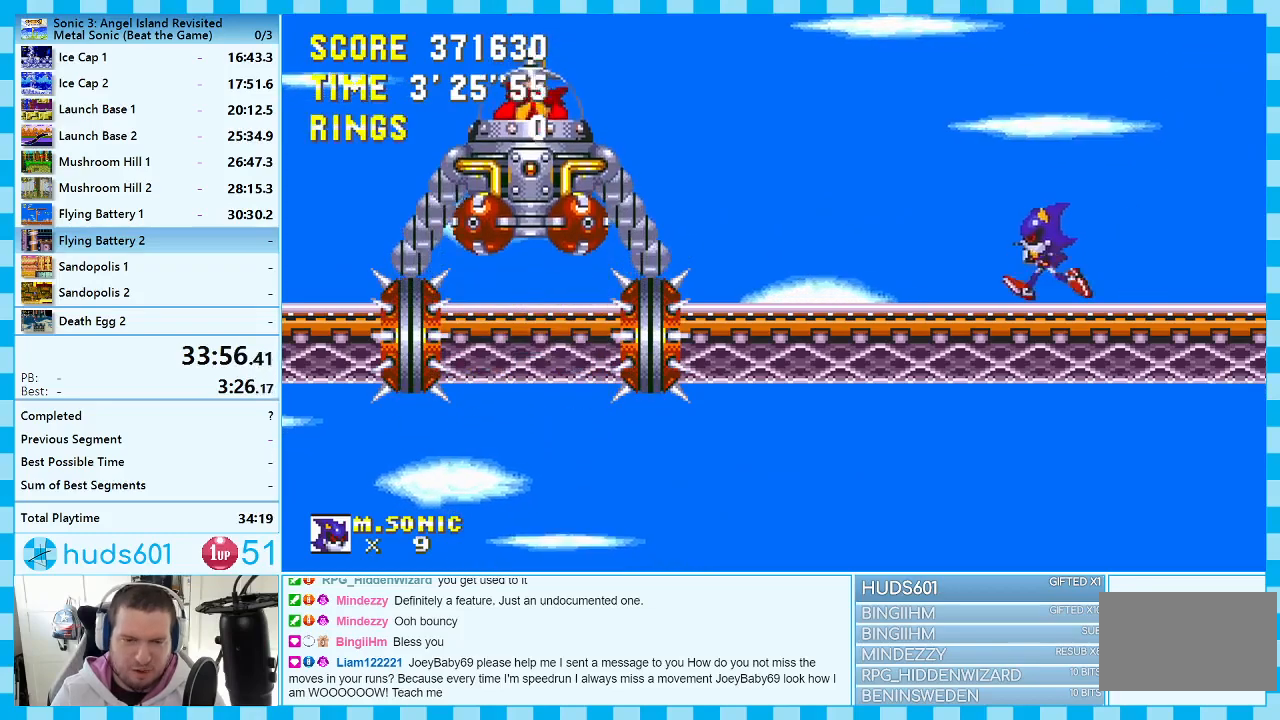
{"buttons": ["DPAD_RIGHT"], "events": [[100, "DPAD_RIGHT", "down"]]}
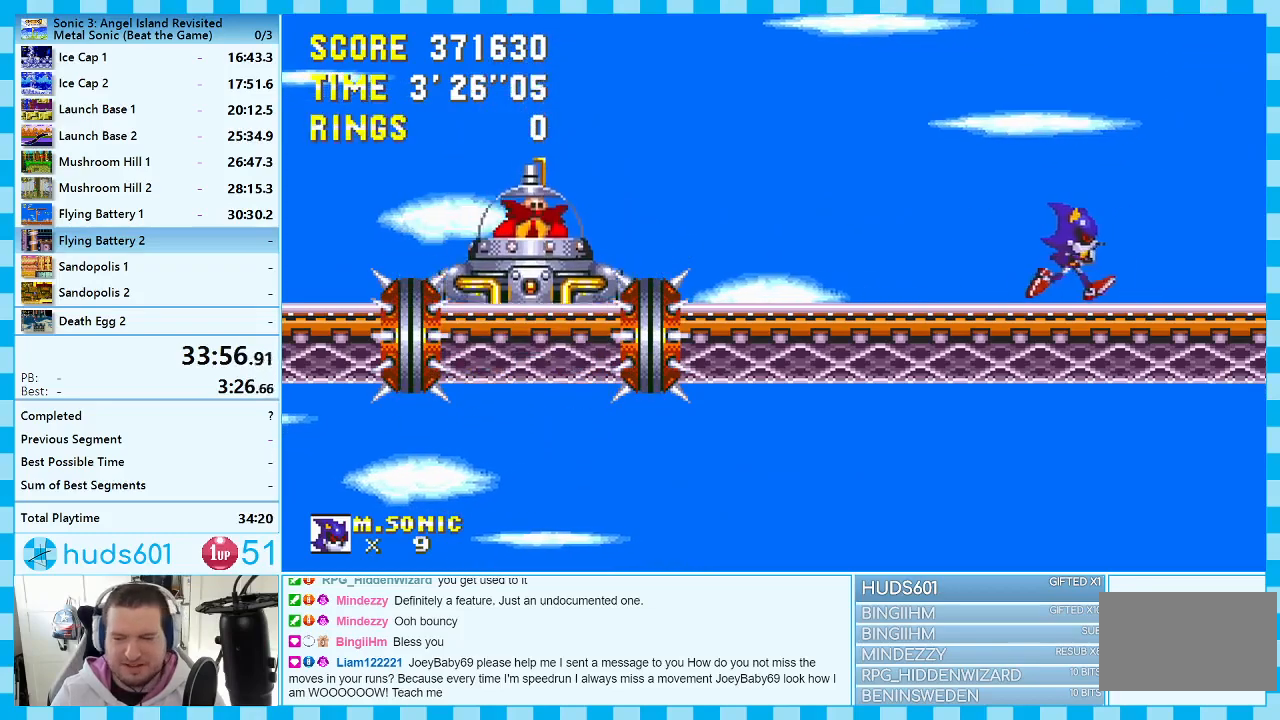
{"buttons": [], "events": [[433, "DPAD_RIGHT", "up"]]}
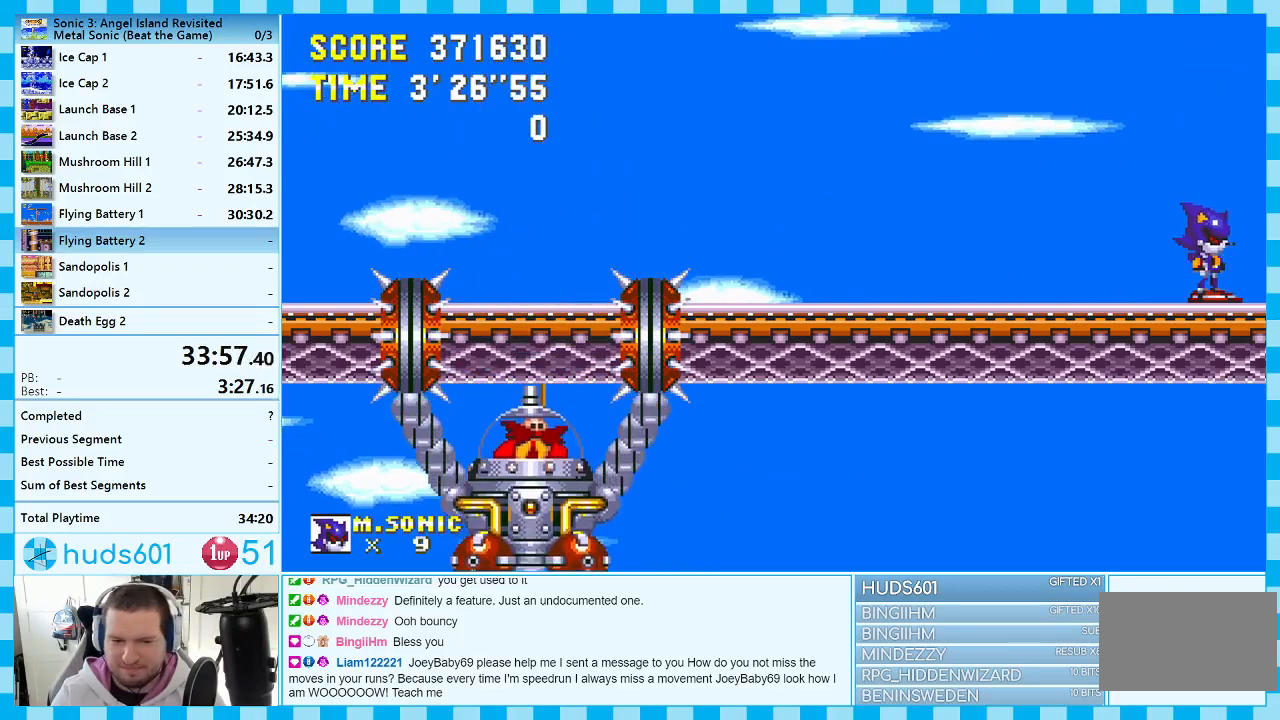
{"buttons": [], "events": [[167, "DPAD_LEFT", "down"], [367, "DPAD_LEFT", "up"]]}
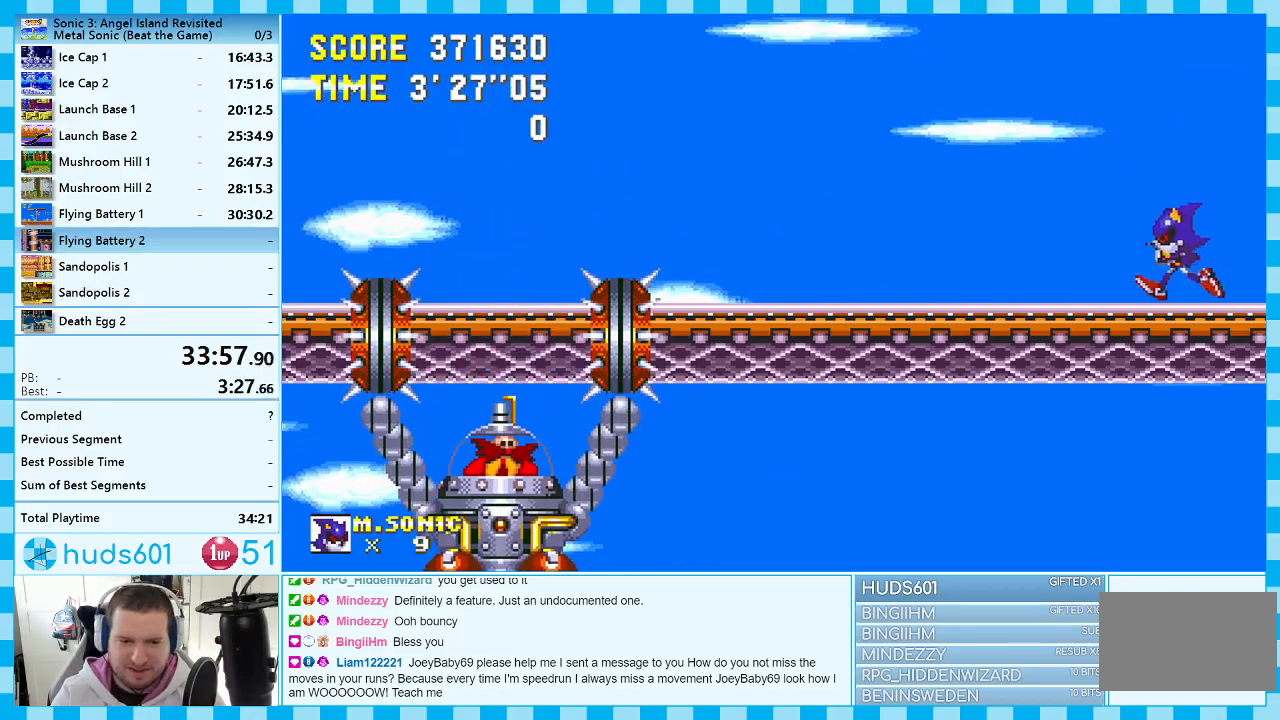
{"buttons": [], "events": []}
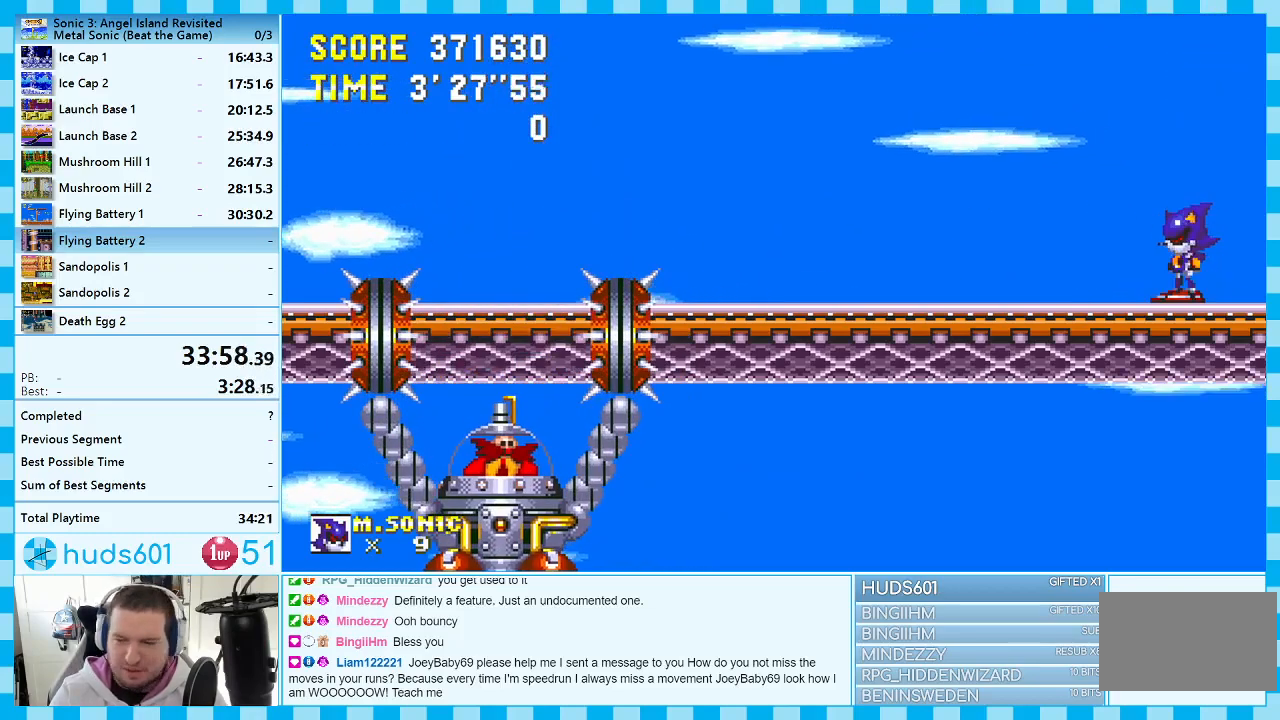
{"buttons": ["DPAD_LEFT"], "events": [[417, "DPAD_LEFT", "down"]]}
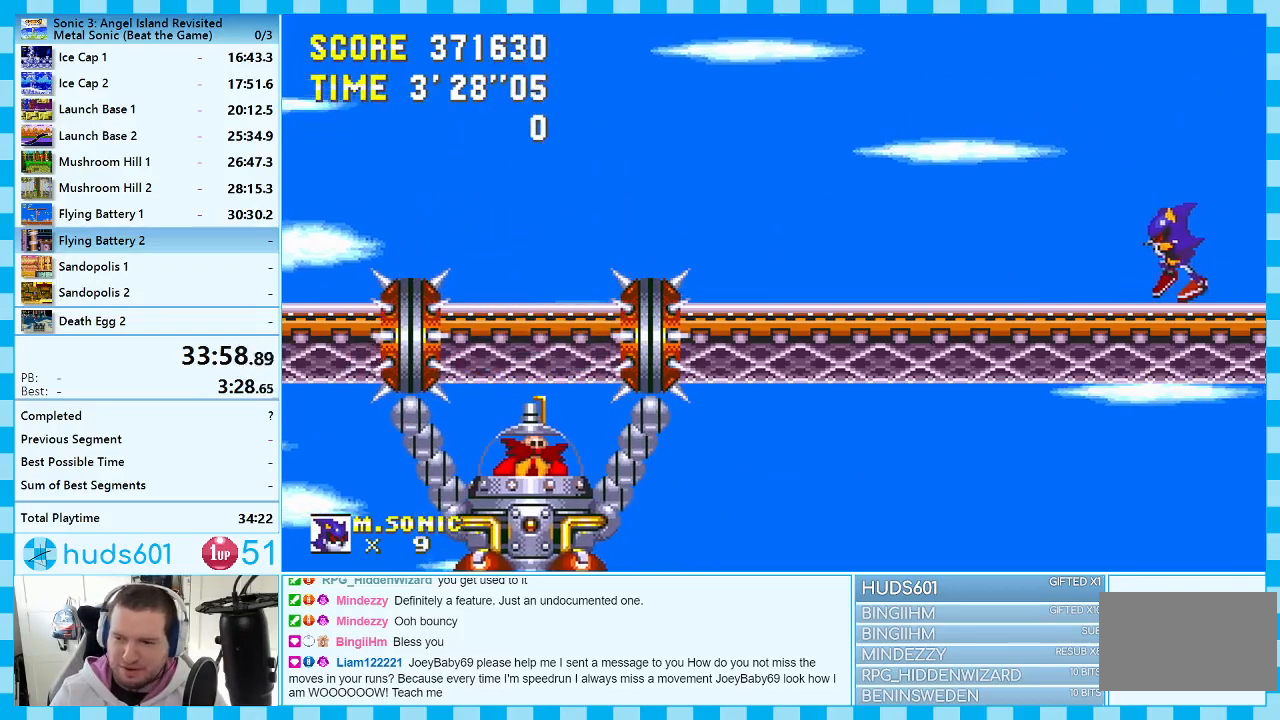
{"buttons": [], "events": [[117, "DPAD_LEFT", "up"]]}
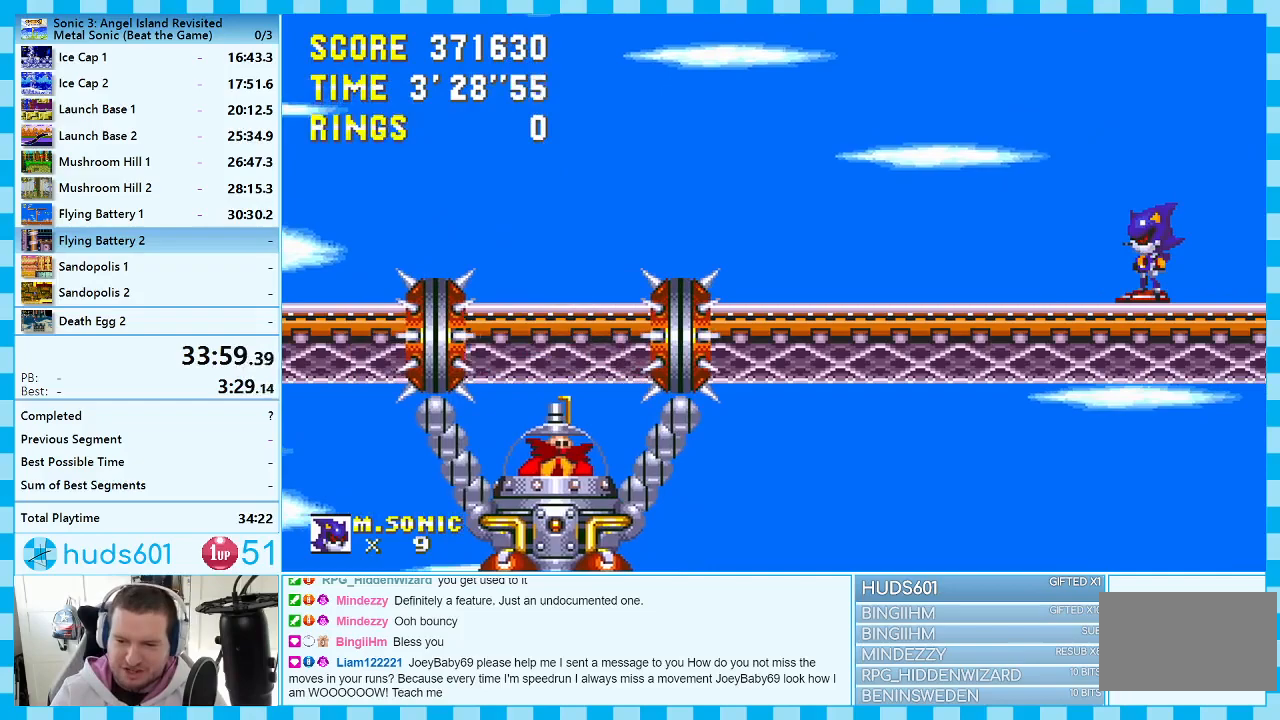
{"buttons": [], "events": []}
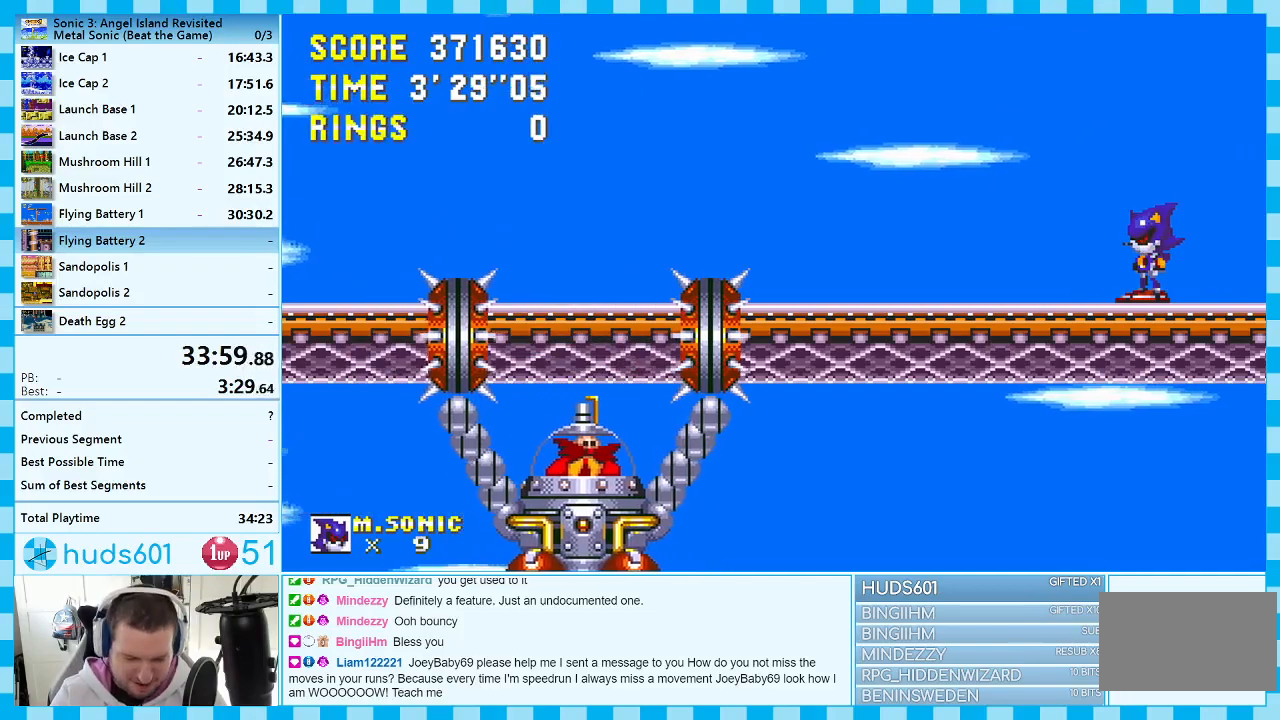
{"buttons": [], "events": []}
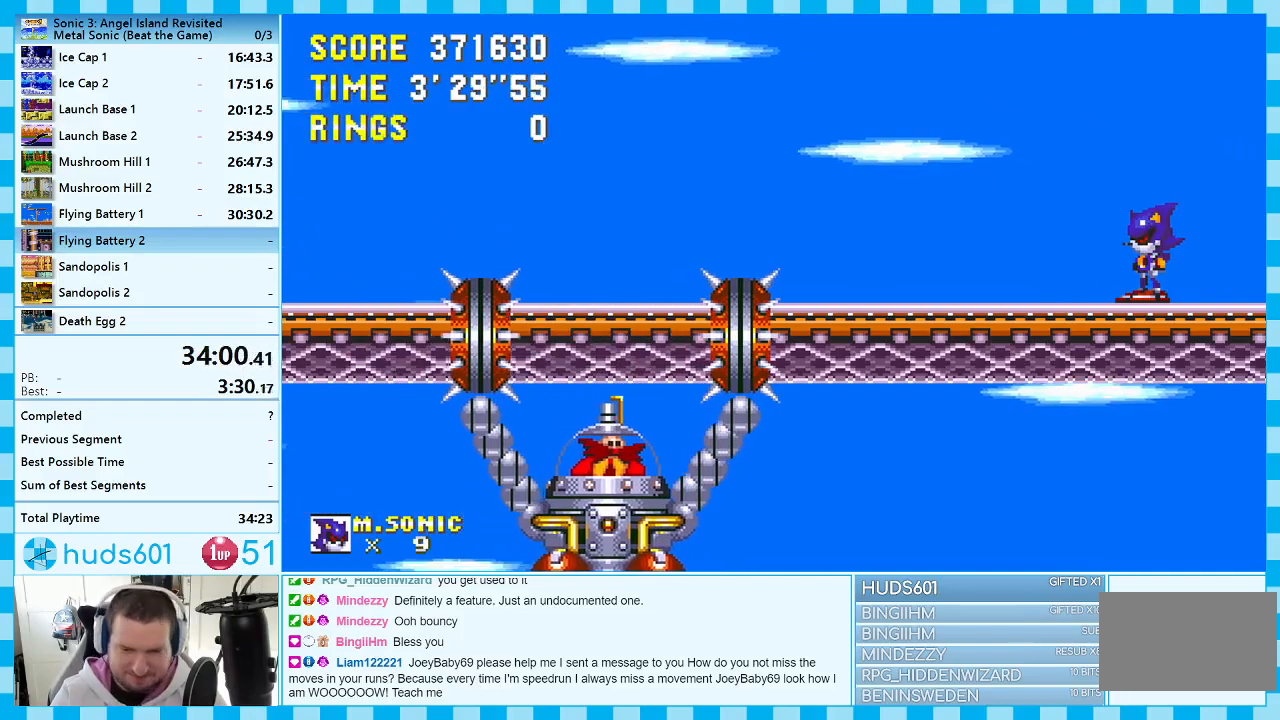
{"buttons": [], "events": []}
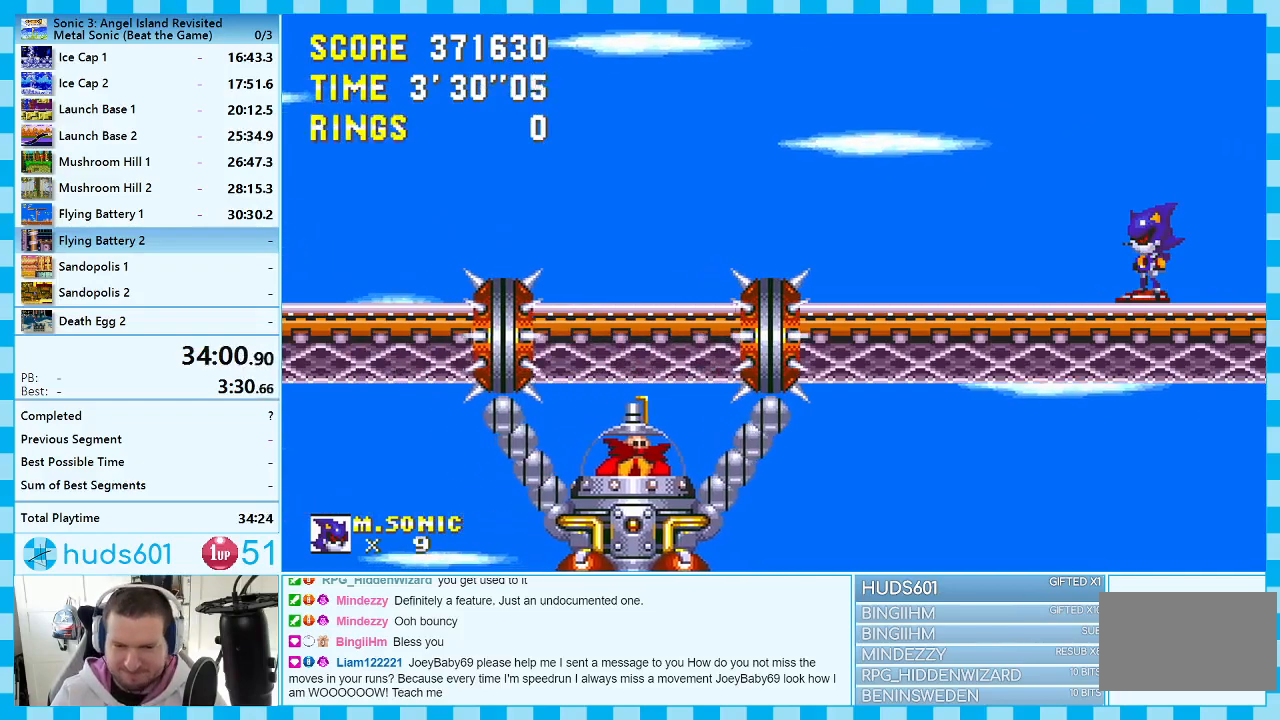
{"buttons": [], "events": []}
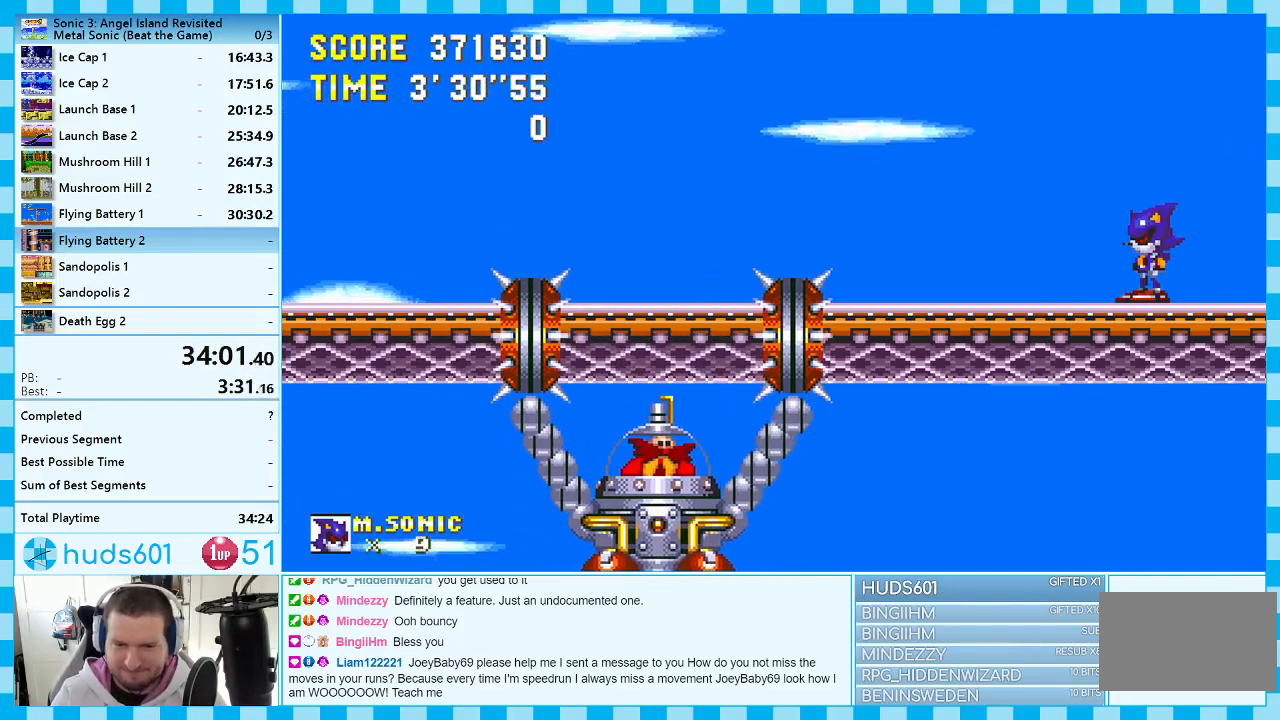
{"buttons": [], "events": []}
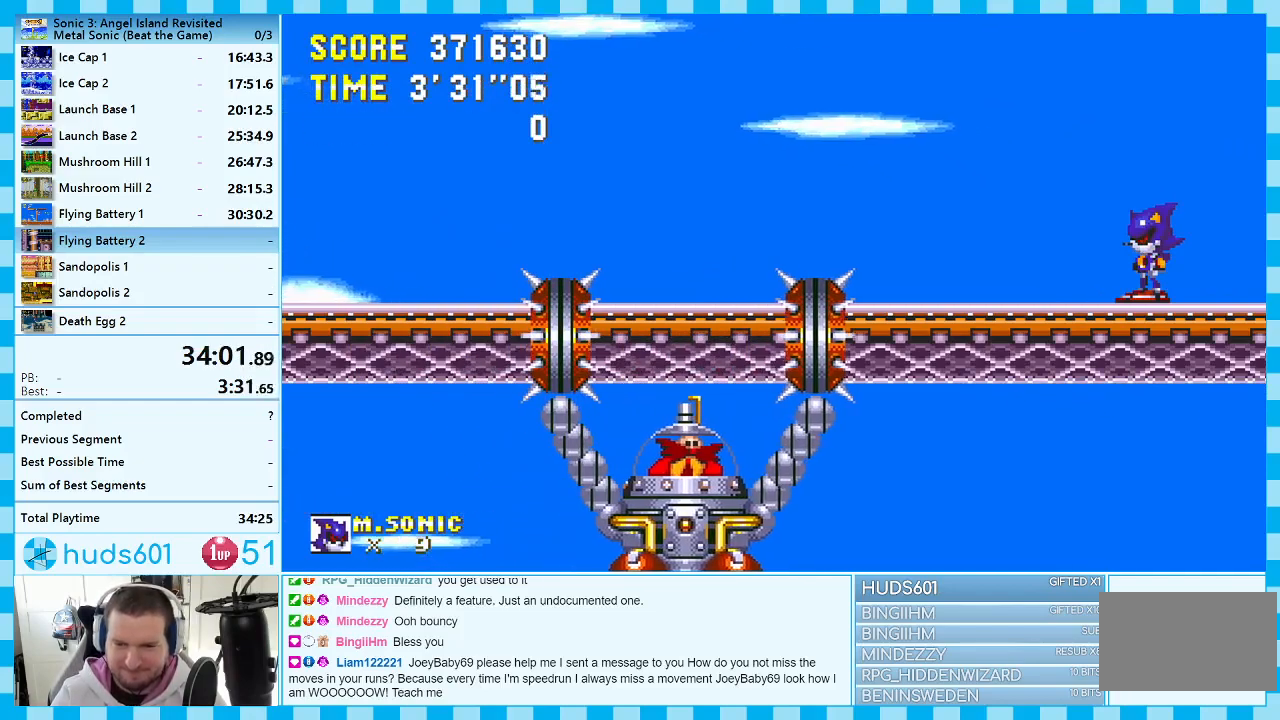
{"buttons": ["DPAD_LEFT"], "events": [[350, "DPAD_LEFT", "down"]]}